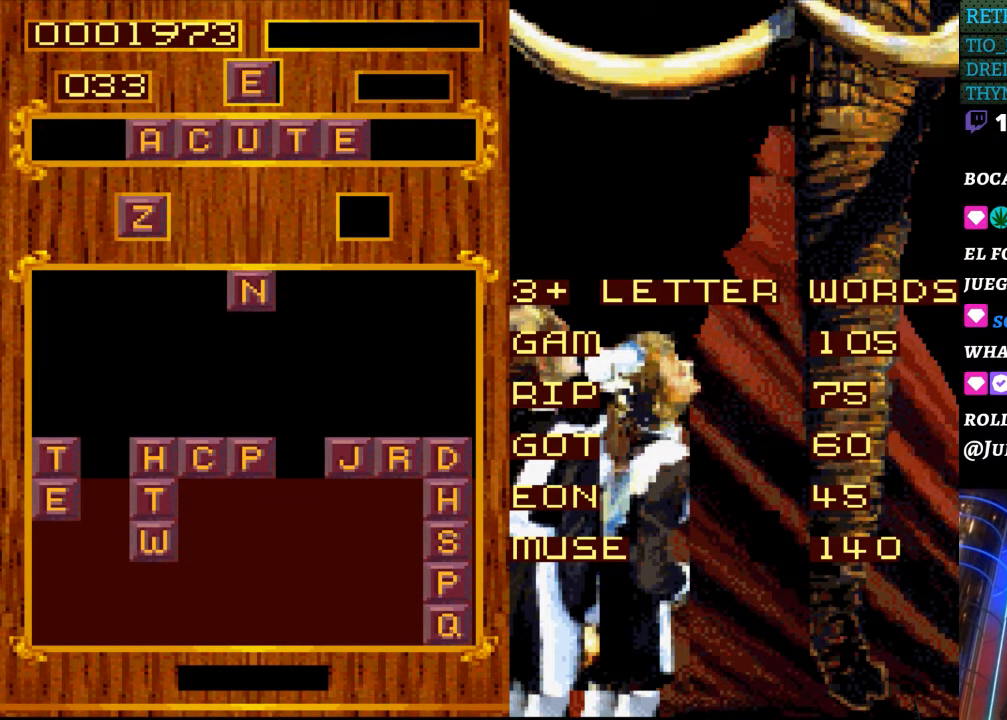
Gameplay with a controller (Nintendo layout); each line is a JSON object with the inputs held at the frame after it. "events" lists button and stick changes between this image and that frame as [ms after this image, input, new state], when the widget could be followed in between. Not read: L3 R3.
{"buttons": [], "events": []}
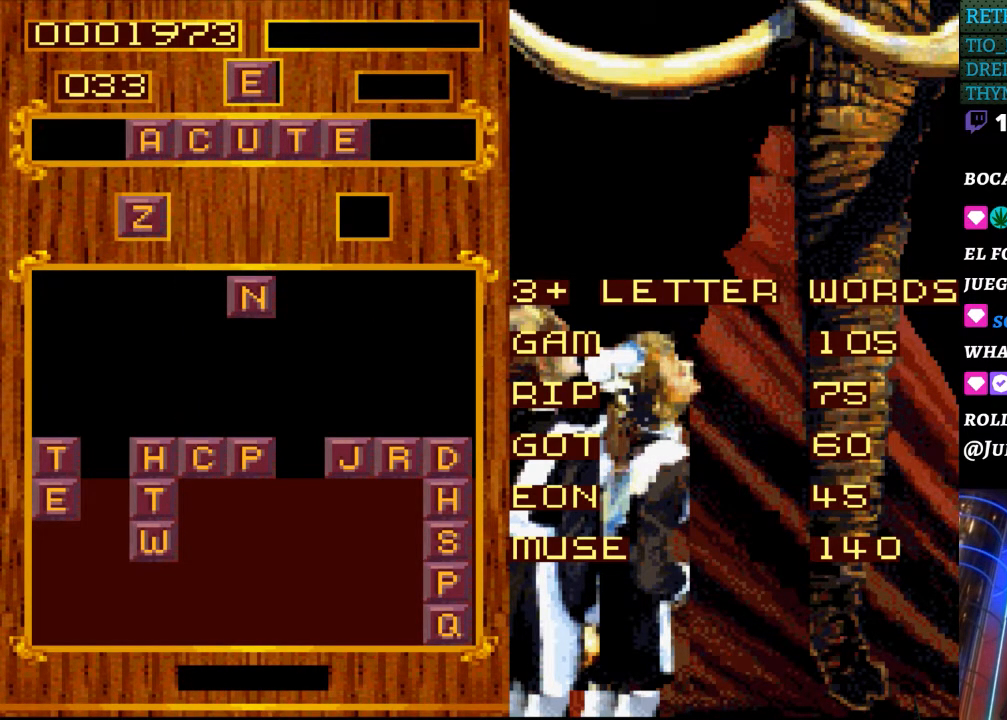
{"buttons": [], "events": []}
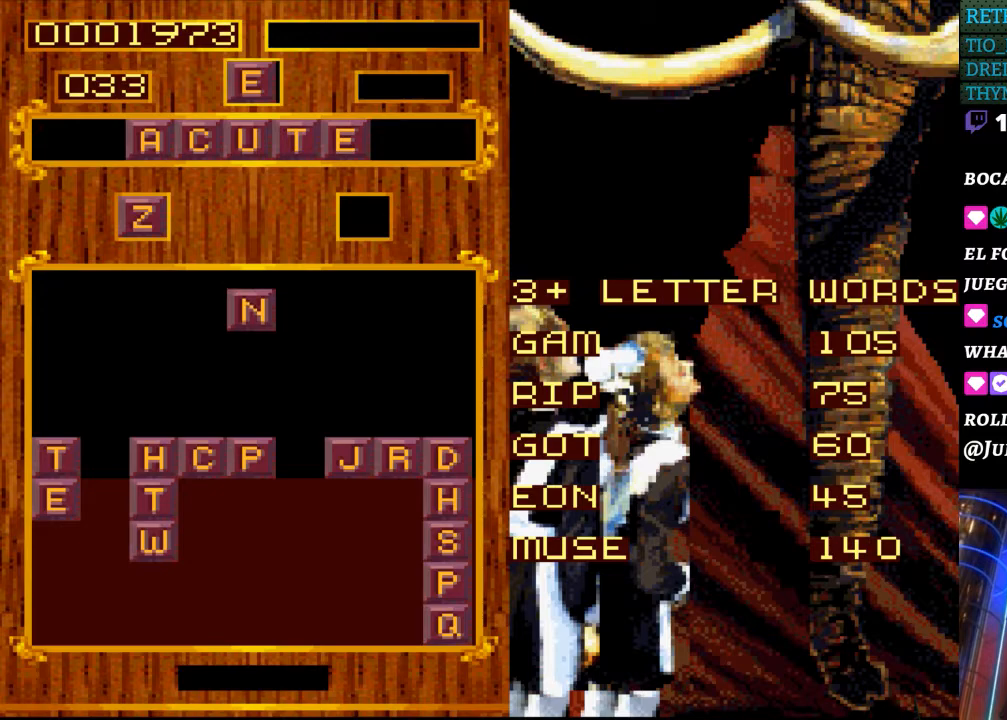
{"buttons": [], "events": []}
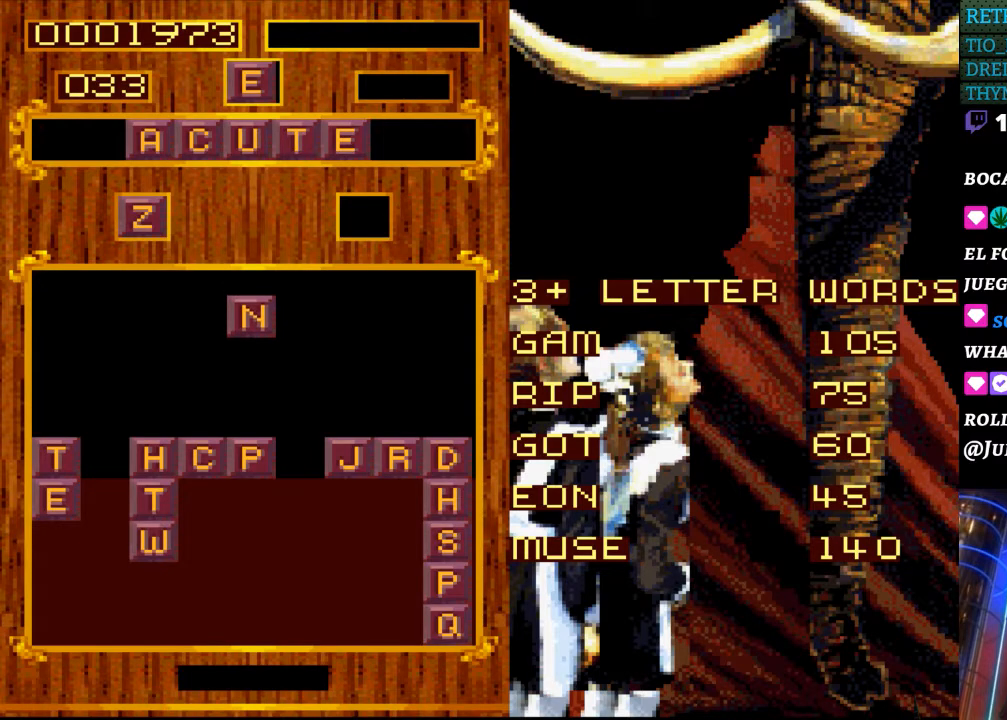
{"buttons": ["DPAD_RIGHT"], "events": [[200, "DPAD_RIGHT", "down"]]}
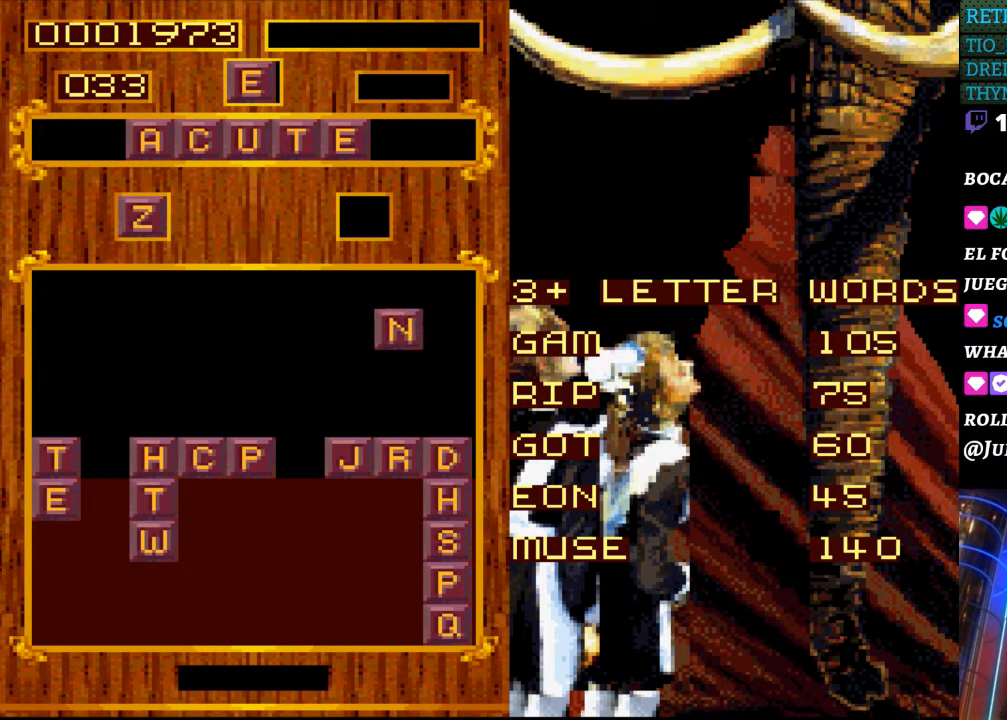
{"buttons": ["DPAD_LEFT"], "events": [[283, "DPAD_RIGHT", "up"], [483, "DPAD_LEFT", "down"]]}
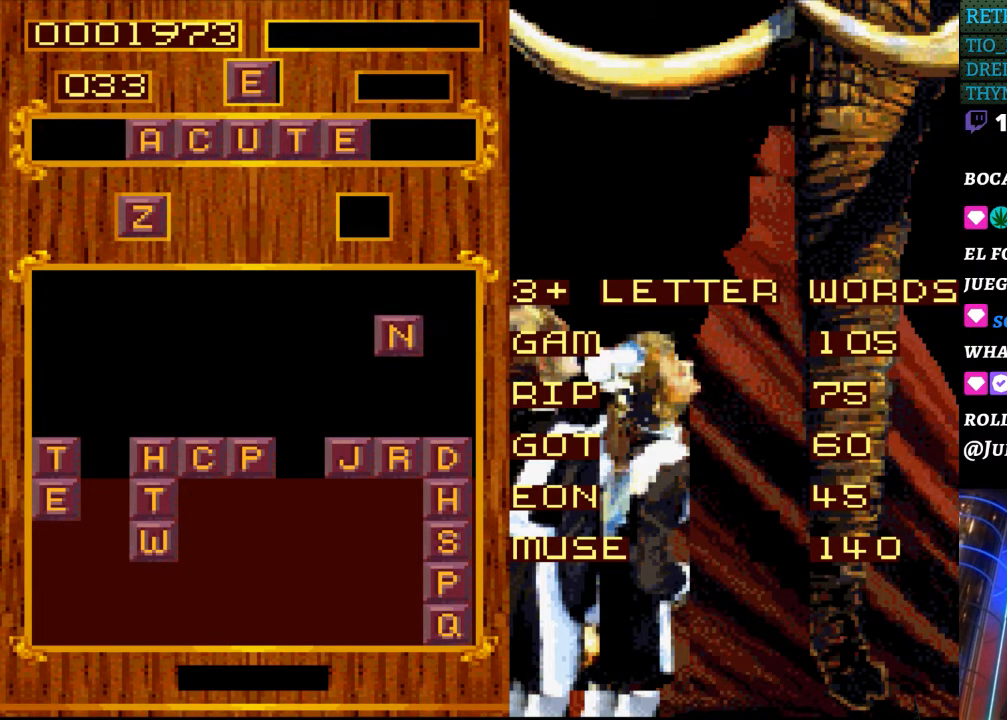
{"buttons": [], "events": [[100, "DPAD_LEFT", "up"]]}
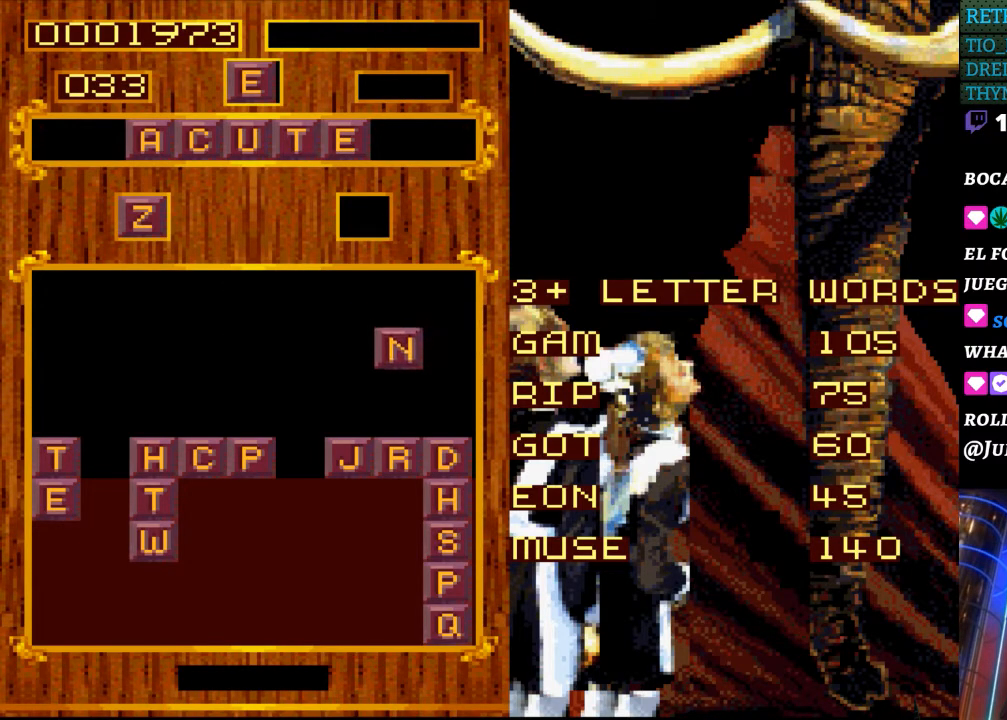
{"buttons": ["DPAD_LEFT"], "events": [[417, "DPAD_LEFT", "down"]]}
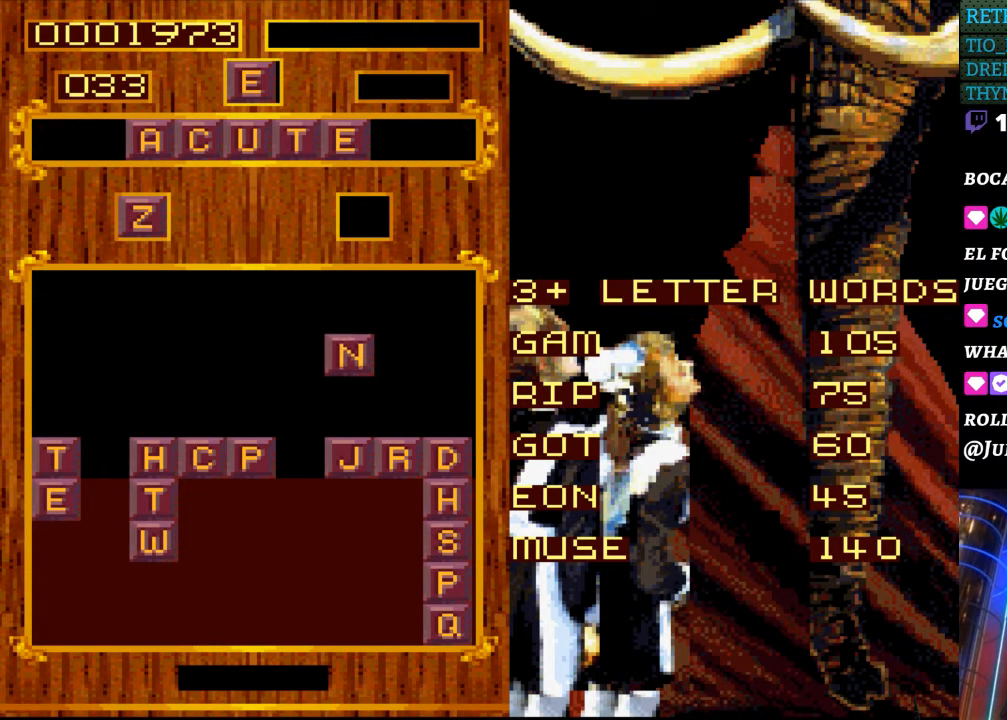
{"buttons": ["DPAD_LEFT"], "events": [[67, "DPAD_LEFT", "up"], [217, "DPAD_LEFT", "down"], [317, "DPAD_LEFT", "up"], [400, "DPAD_LEFT", "down"]]}
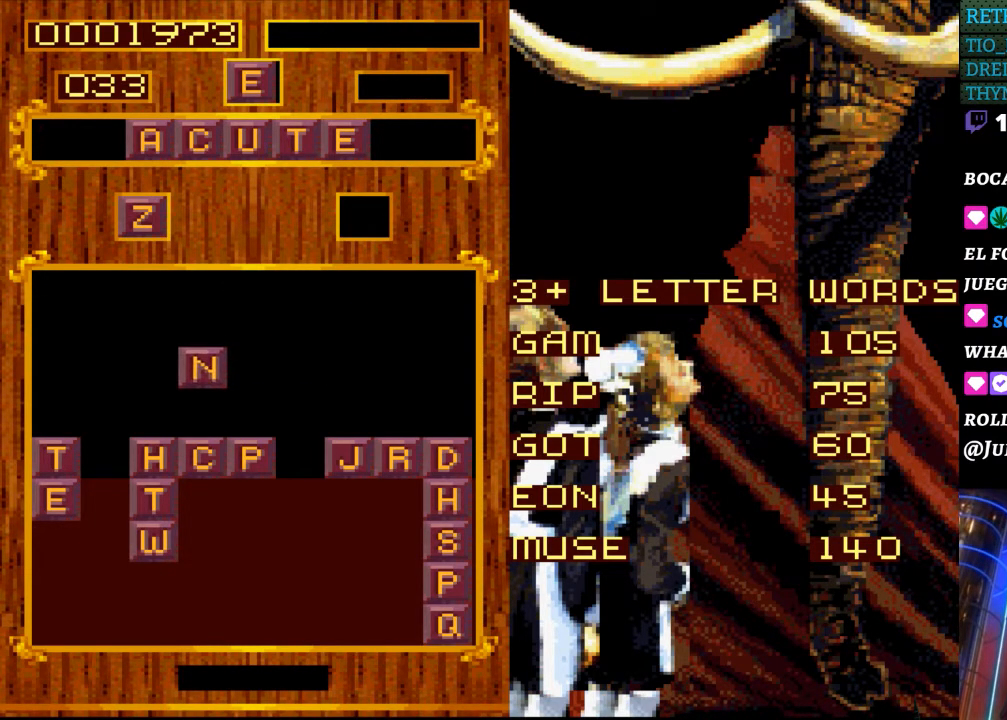
{"buttons": [], "events": [[33, "DPAD_LEFT", "up"]]}
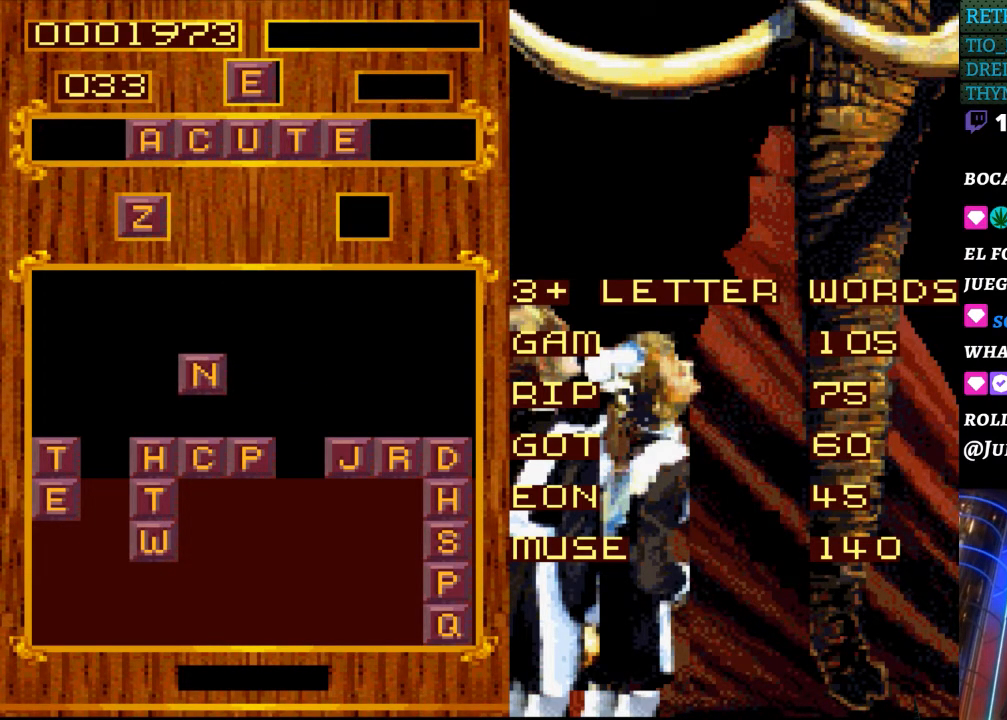
{"buttons": [], "events": [[33, "DPAD_RIGHT", "down"], [150, "DPAD_RIGHT", "up"]]}
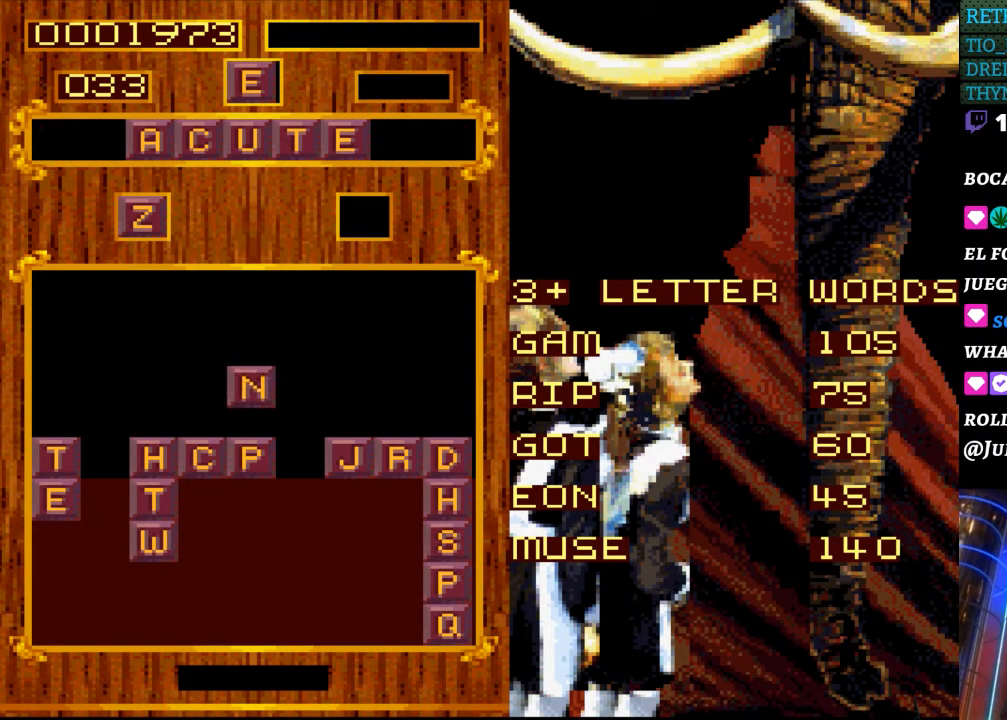
{"buttons": [], "events": [[50, "DPAD_DOWN", "down"], [267, "DPAD_DOWN", "up"]]}
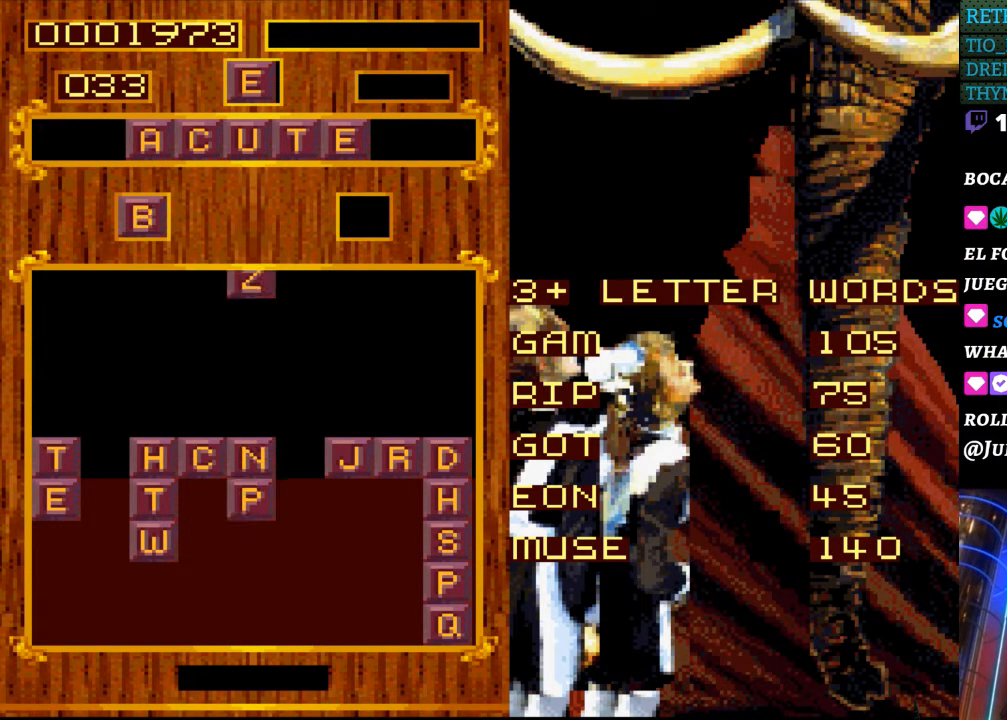
{"buttons": ["DPAD_RIGHT"], "events": [[200, "DPAD_RIGHT", "down"]]}
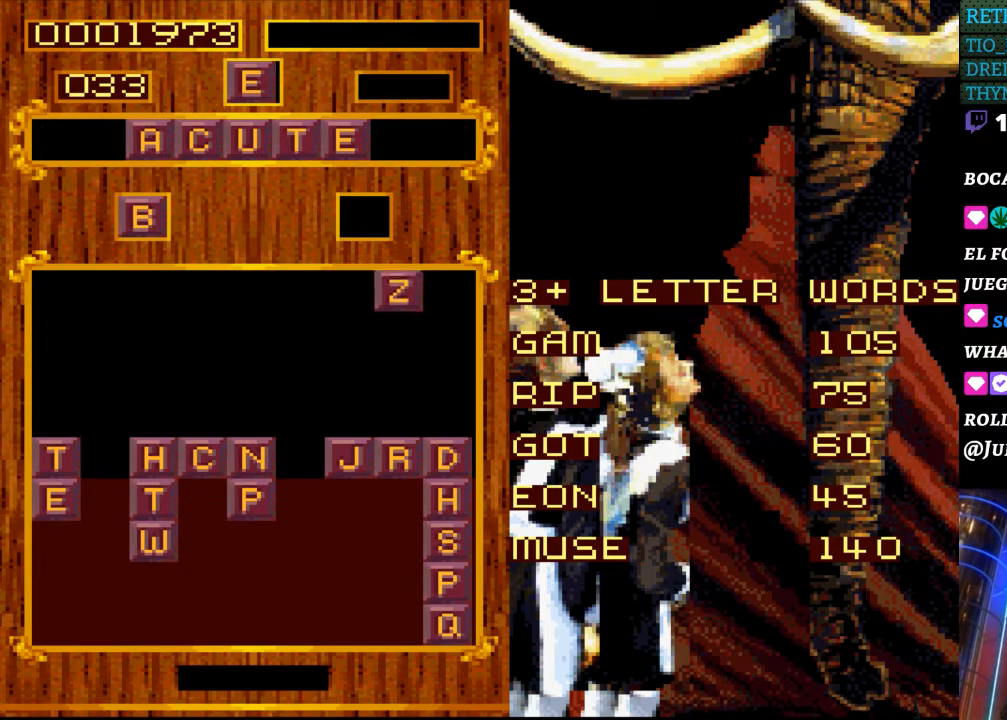
{"buttons": [], "events": [[483, "DPAD_RIGHT", "up"]]}
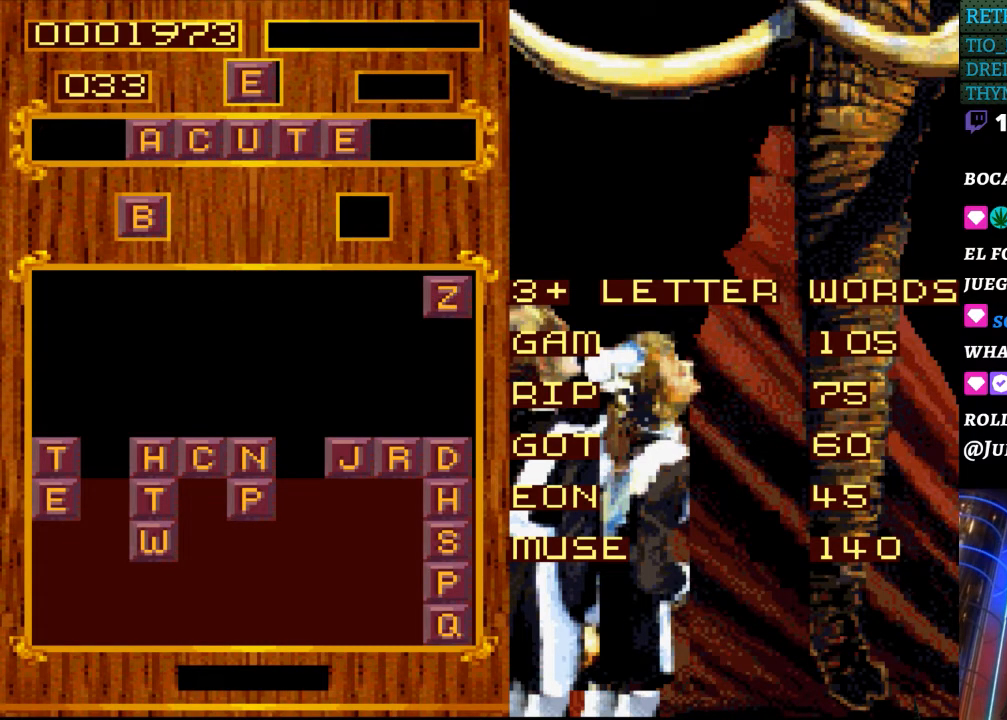
{"buttons": [], "events": [[150, "DPAD_DOWN", "down"], [500, "DPAD_DOWN", "up"]]}
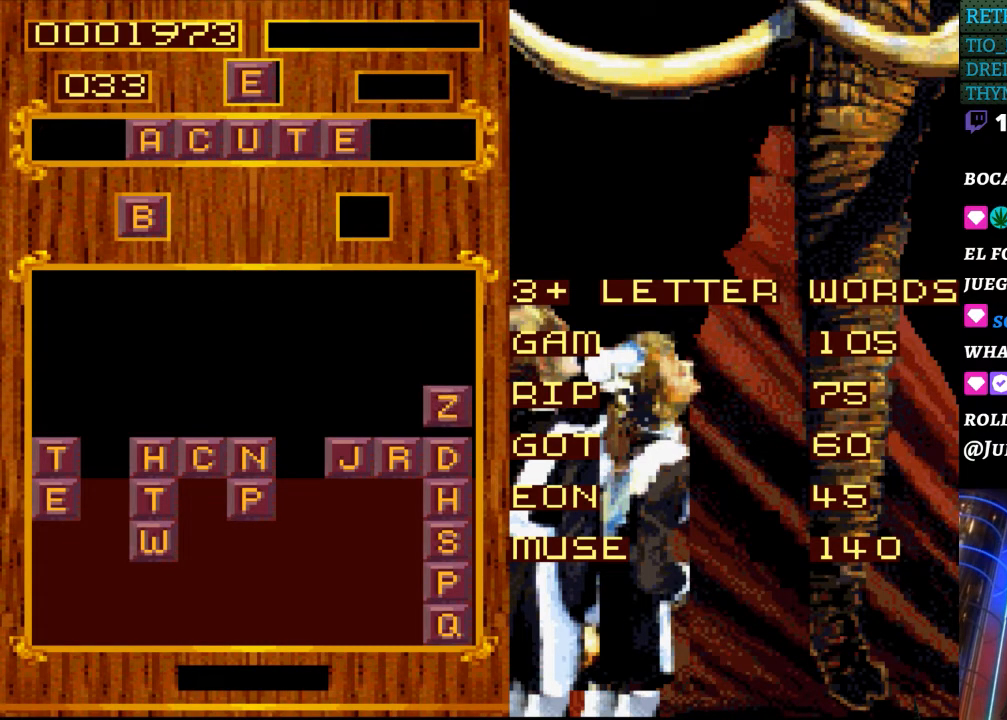
{"buttons": [], "events": []}
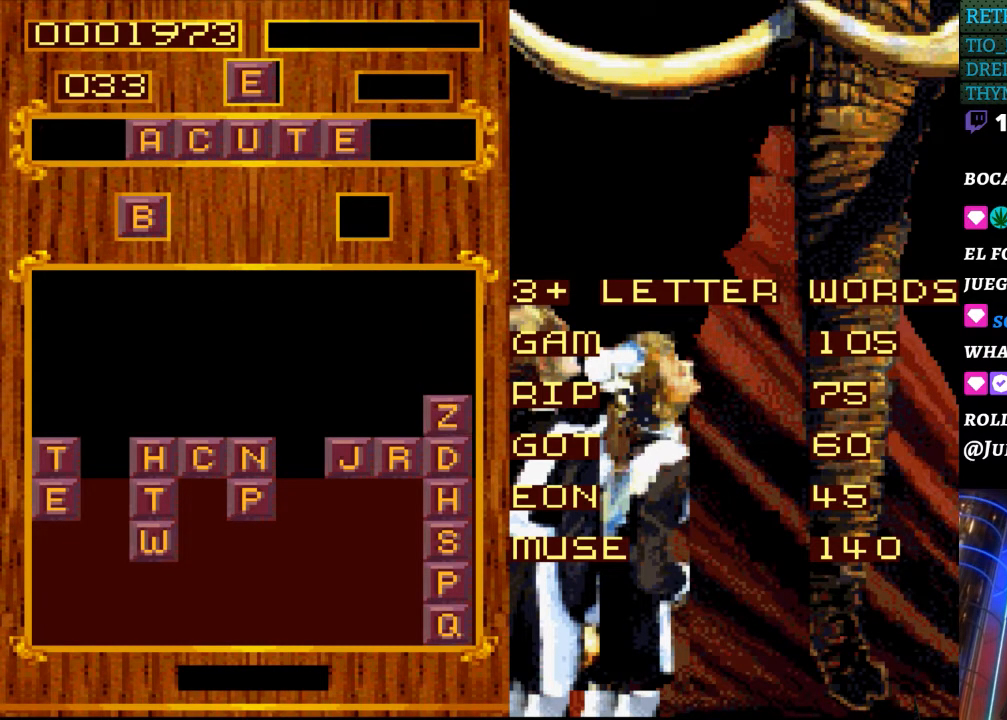
{"buttons": [], "events": []}
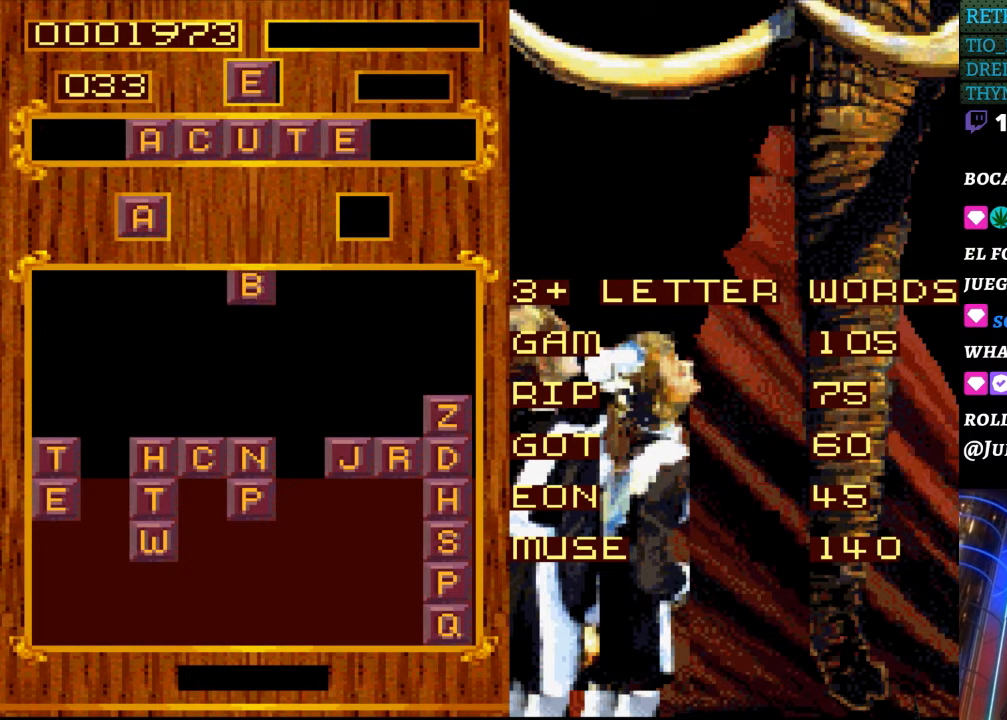
{"buttons": [], "events": []}
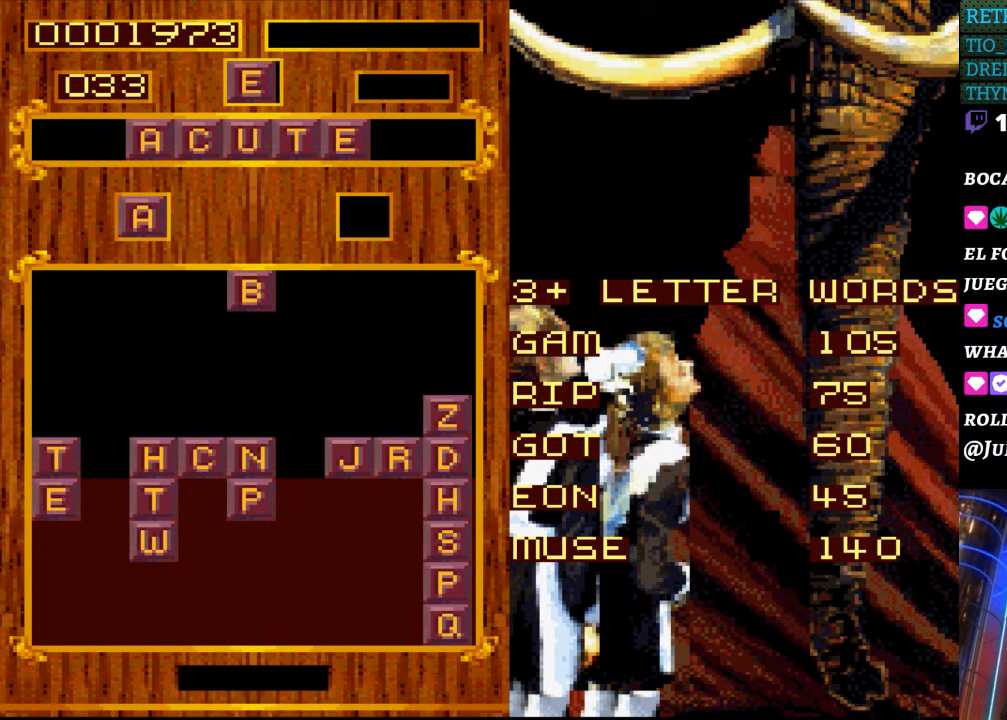
{"buttons": [], "events": [[217, "DPAD_DOWN", "down"], [417, "DPAD_DOWN", "up"]]}
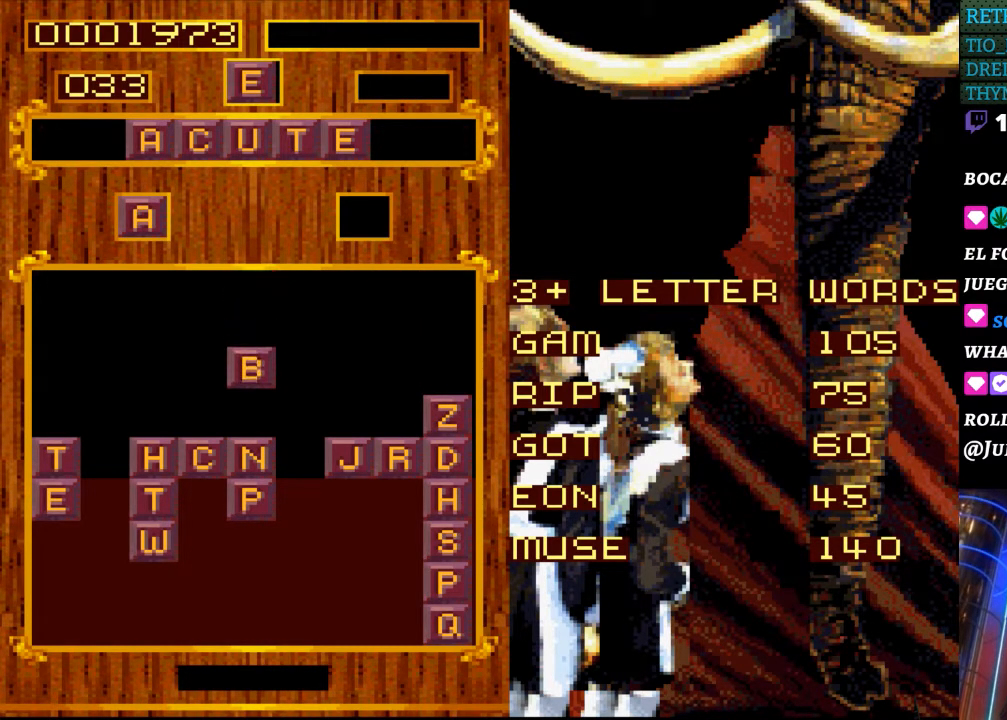
{"buttons": ["DPAD_DOWN"], "events": [[500, "DPAD_DOWN", "down"]]}
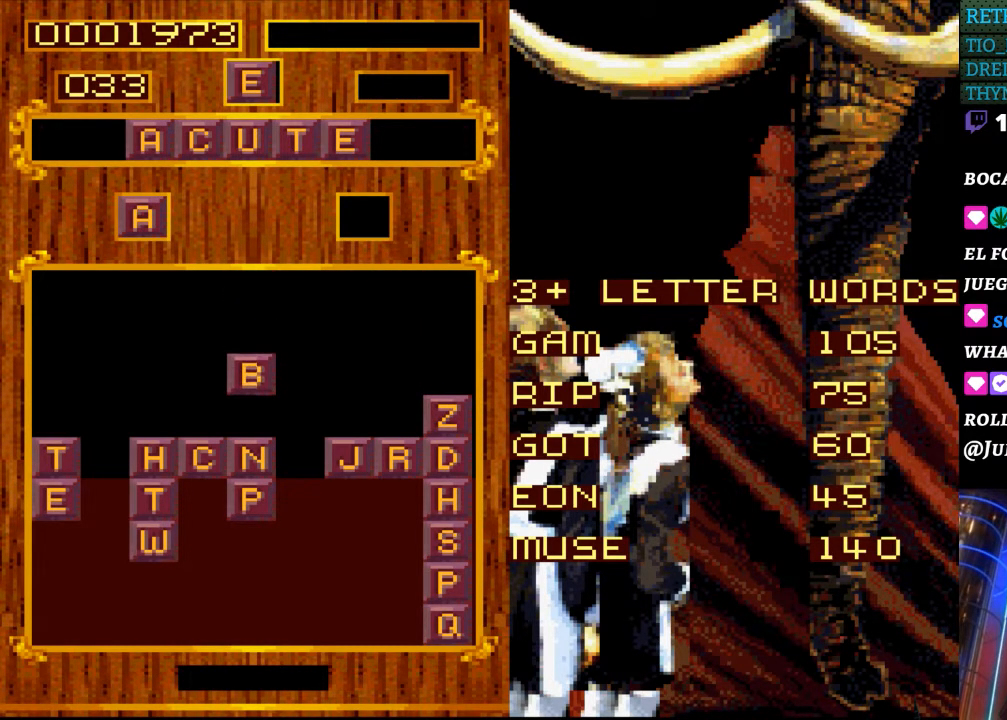
{"buttons": [], "events": [[100, "DPAD_DOWN", "up"]]}
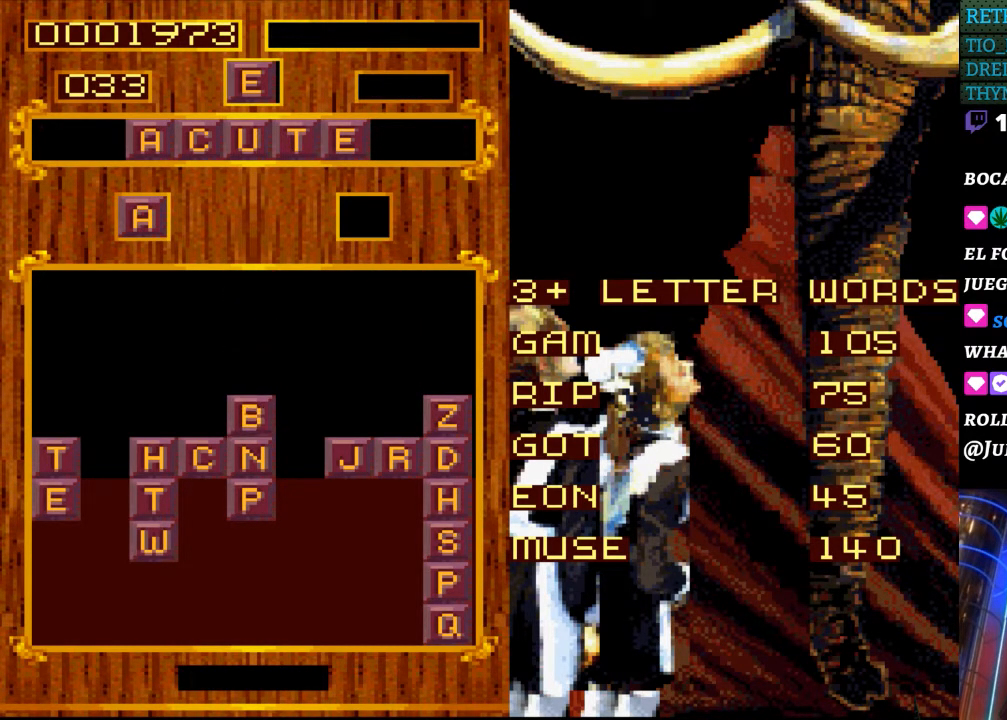
{"buttons": [], "events": []}
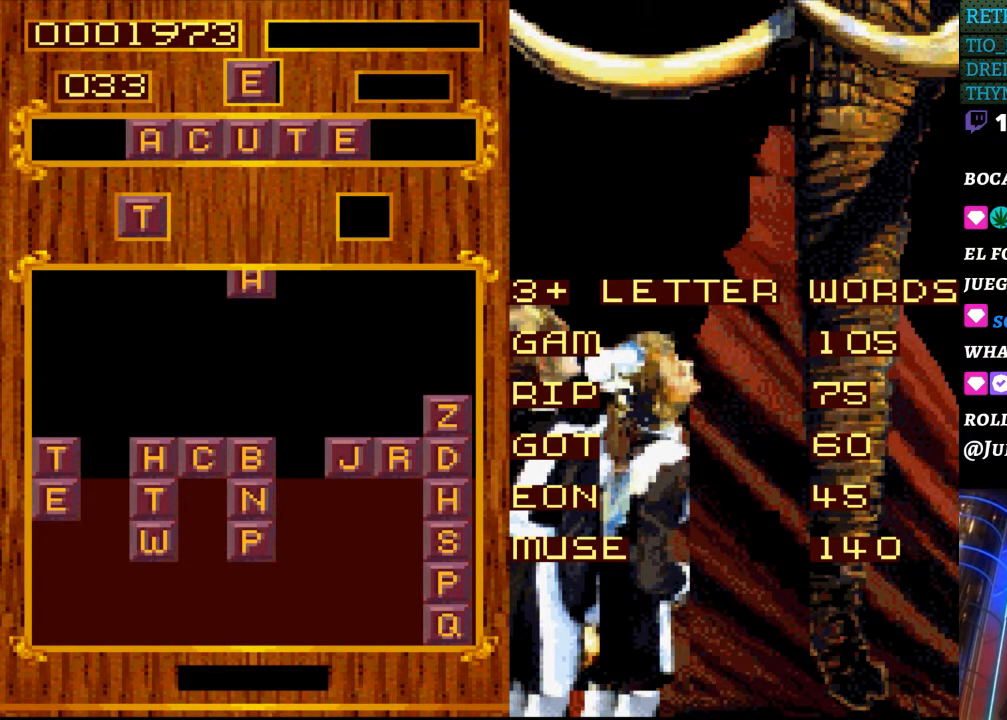
{"buttons": [], "events": [[317, "DPAD_LEFT", "down"], [417, "DPAD_LEFT", "up"]]}
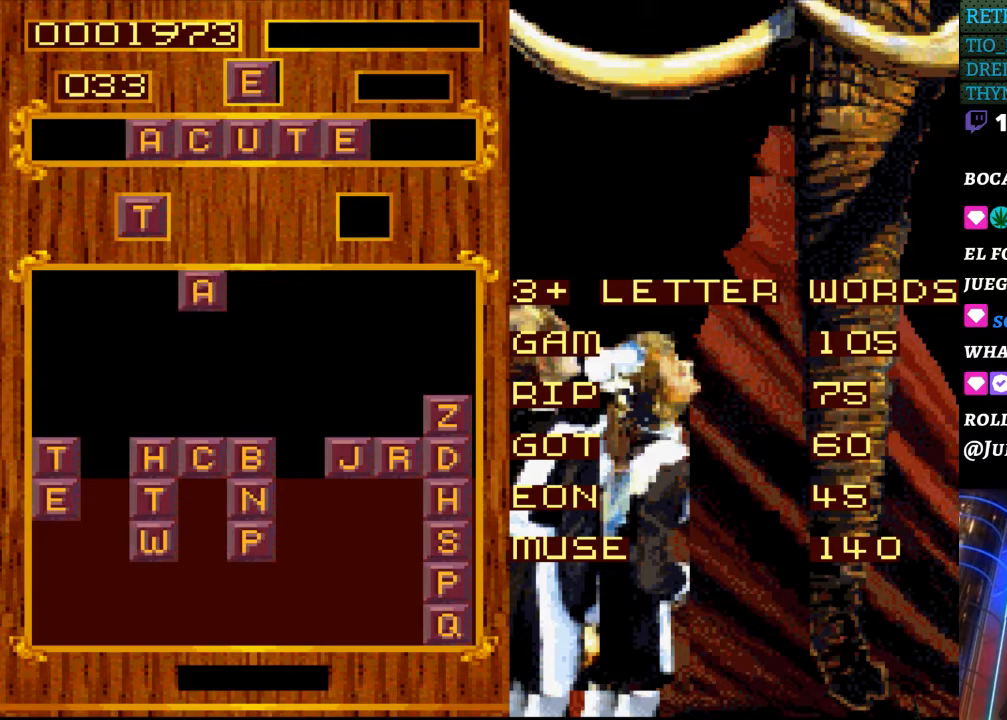
{"buttons": [], "events": []}
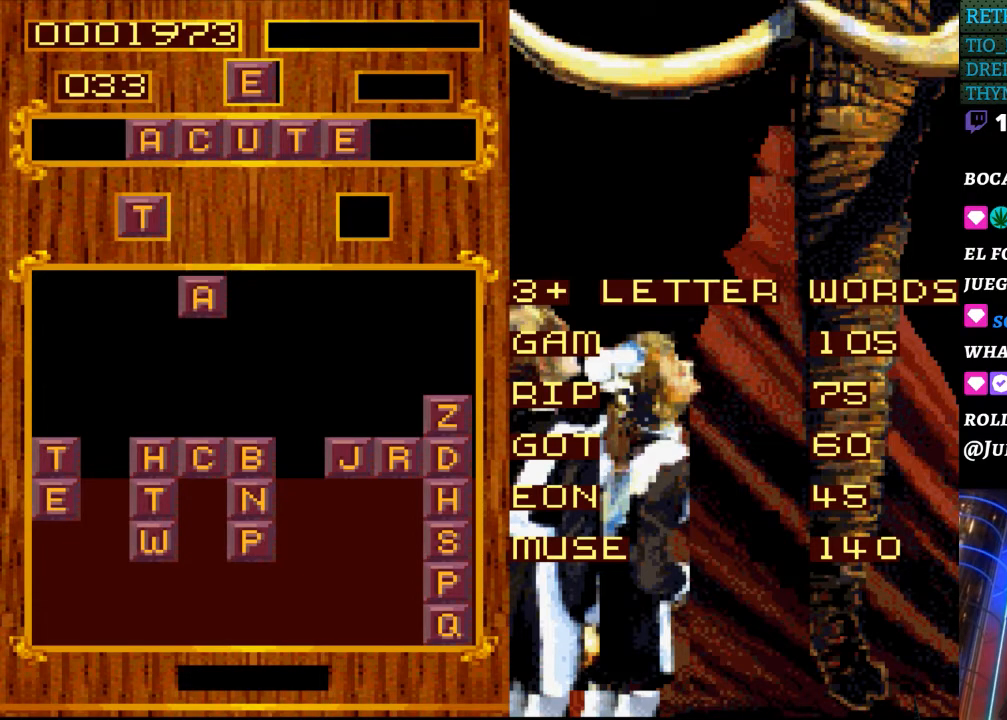
{"buttons": [], "events": []}
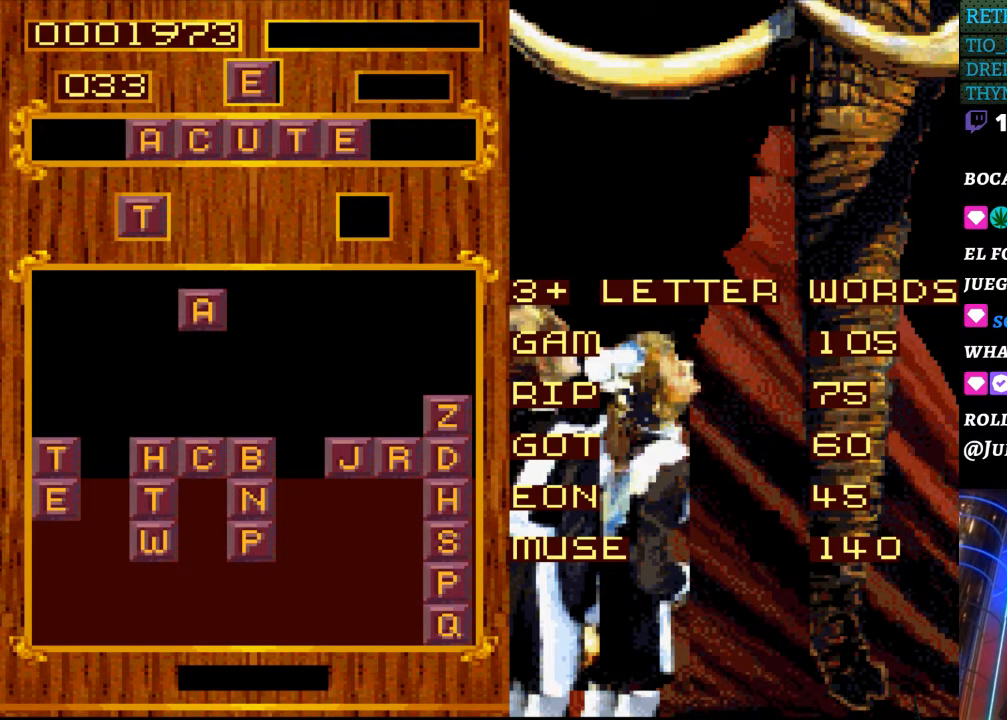
{"buttons": [], "events": []}
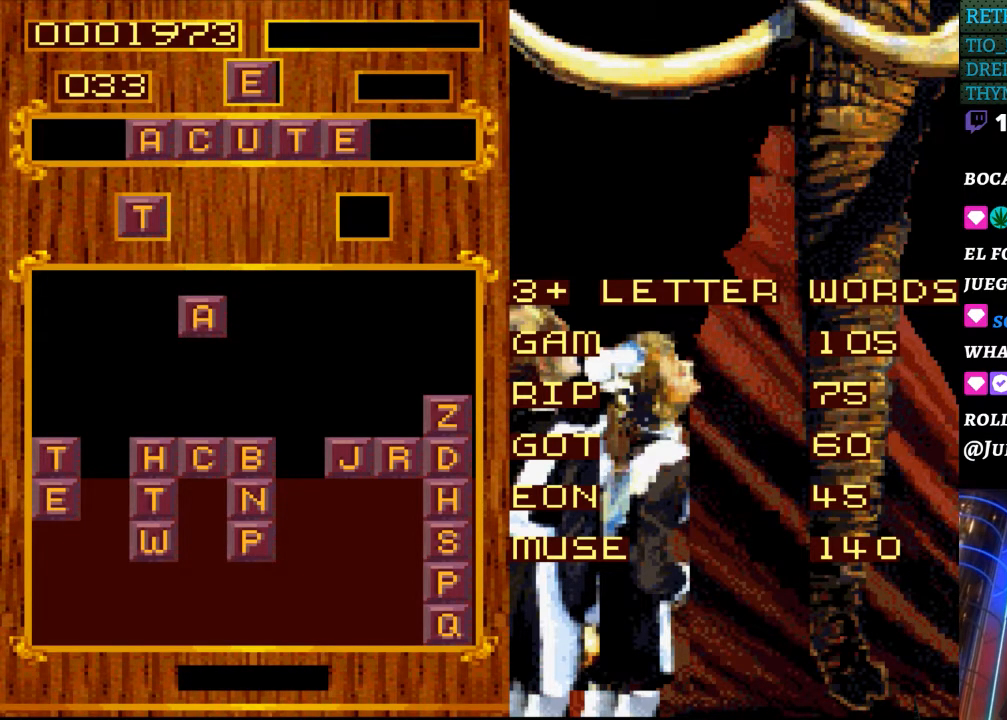
{"buttons": [], "events": []}
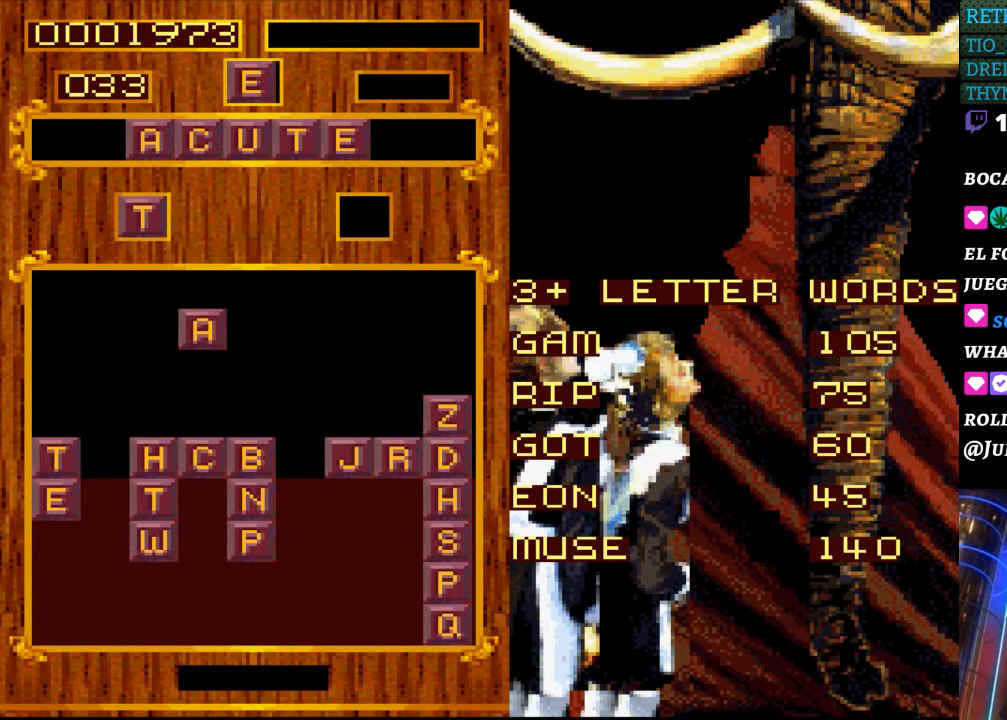
{"buttons": [], "events": []}
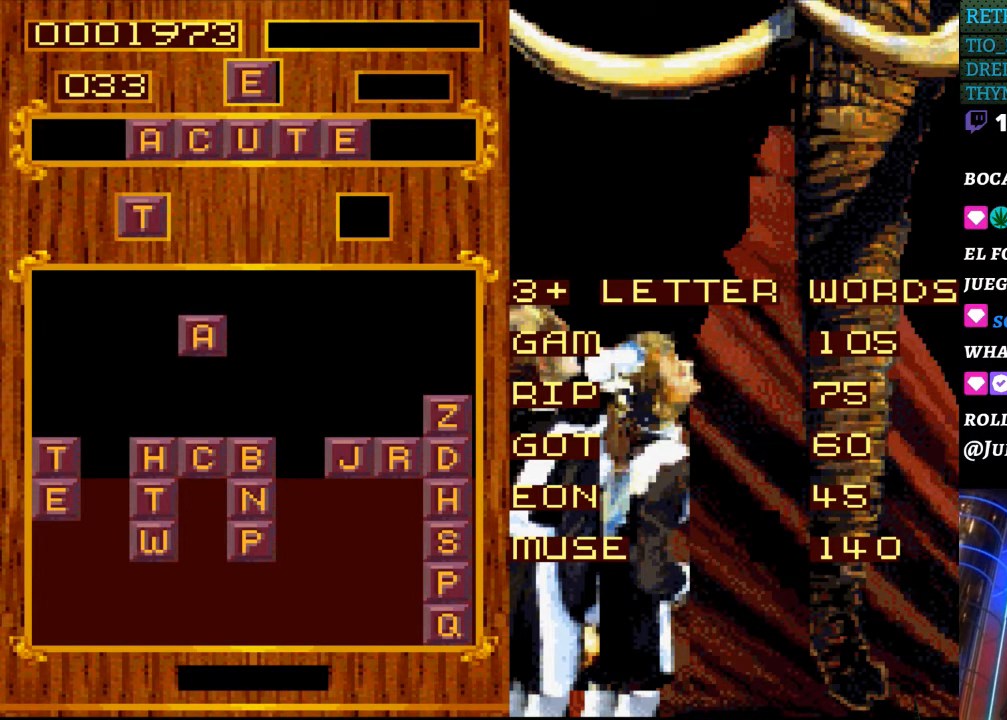
{"buttons": [], "events": []}
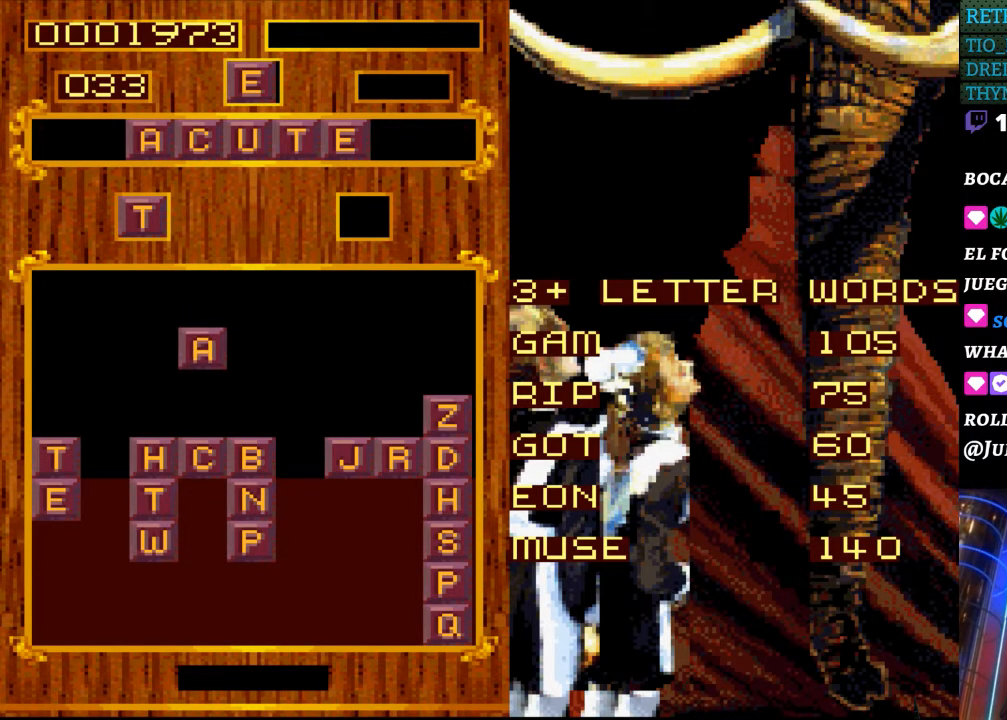
{"buttons": [], "events": []}